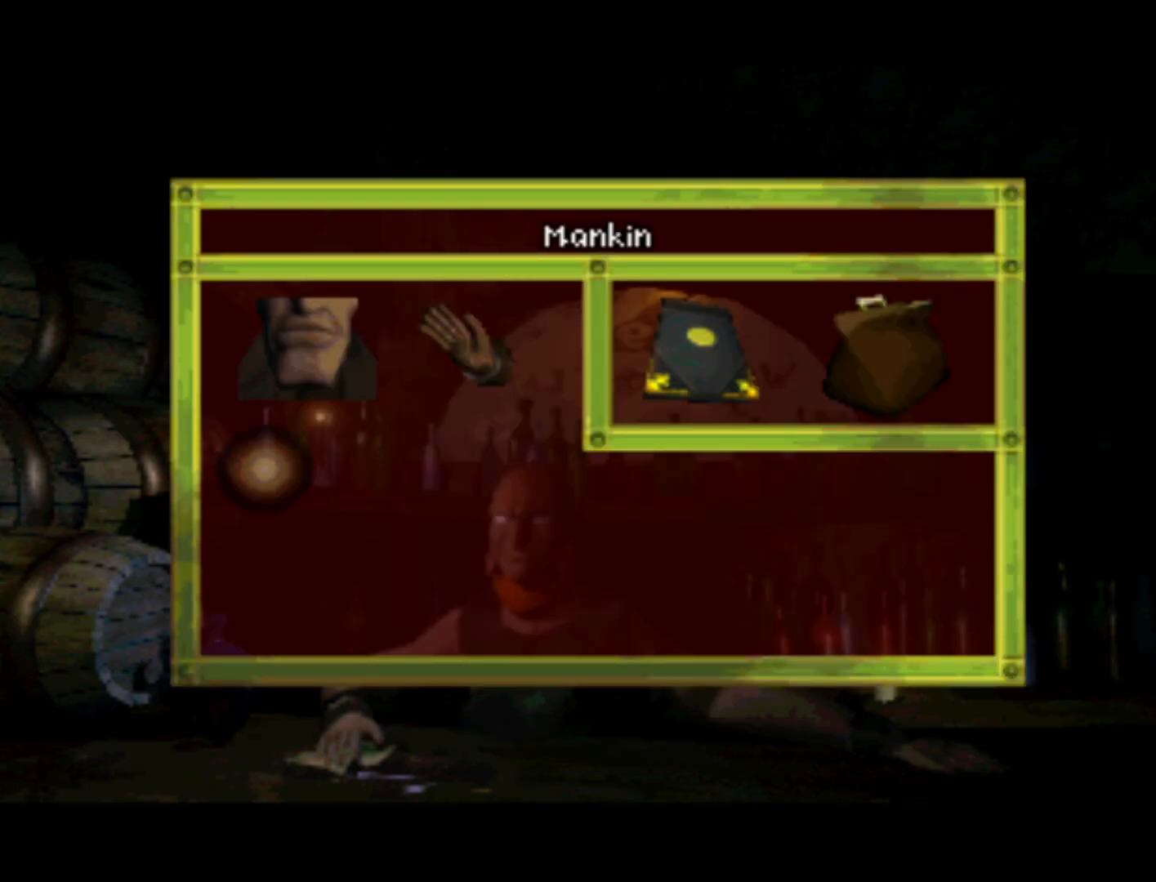
Gameplay with a controller (PlayStation layout); each line is a JSON object with the inputs held at the frame after it. "events" lists button and stick changes between this image and that frame as [ms after this image, input, new state], when the widget could be followed in between. Not read: L3 R3.
{"buttons": ["DPAD_DOWN"], "left_stick": "center", "right_stick": "center", "events": [[317, "DPAD_DOWN", "down"]]}
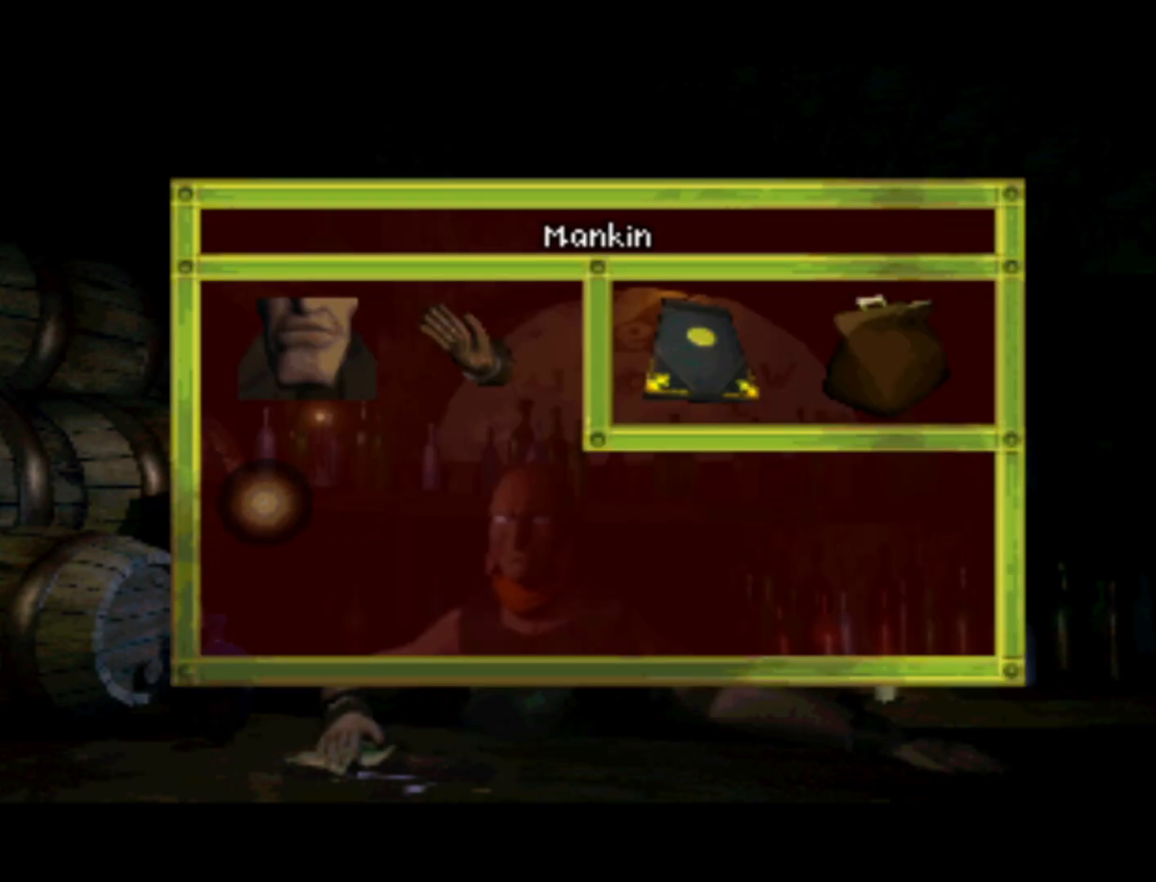
{"buttons": ["DPAD_UP", "DPAD_RIGHT"], "left_stick": "center", "right_stick": "center", "events": [[83, "DPAD_LEFT", "down"], [150, "DPAD_DOWN", "up"], [250, "DPAD_DOWN", "down"], [283, "DPAD_LEFT", "up"], [283, "DPAD_RIGHT", "down"], [350, "DPAD_DOWN", "up"], [483, "DPAD_UP", "down"]]}
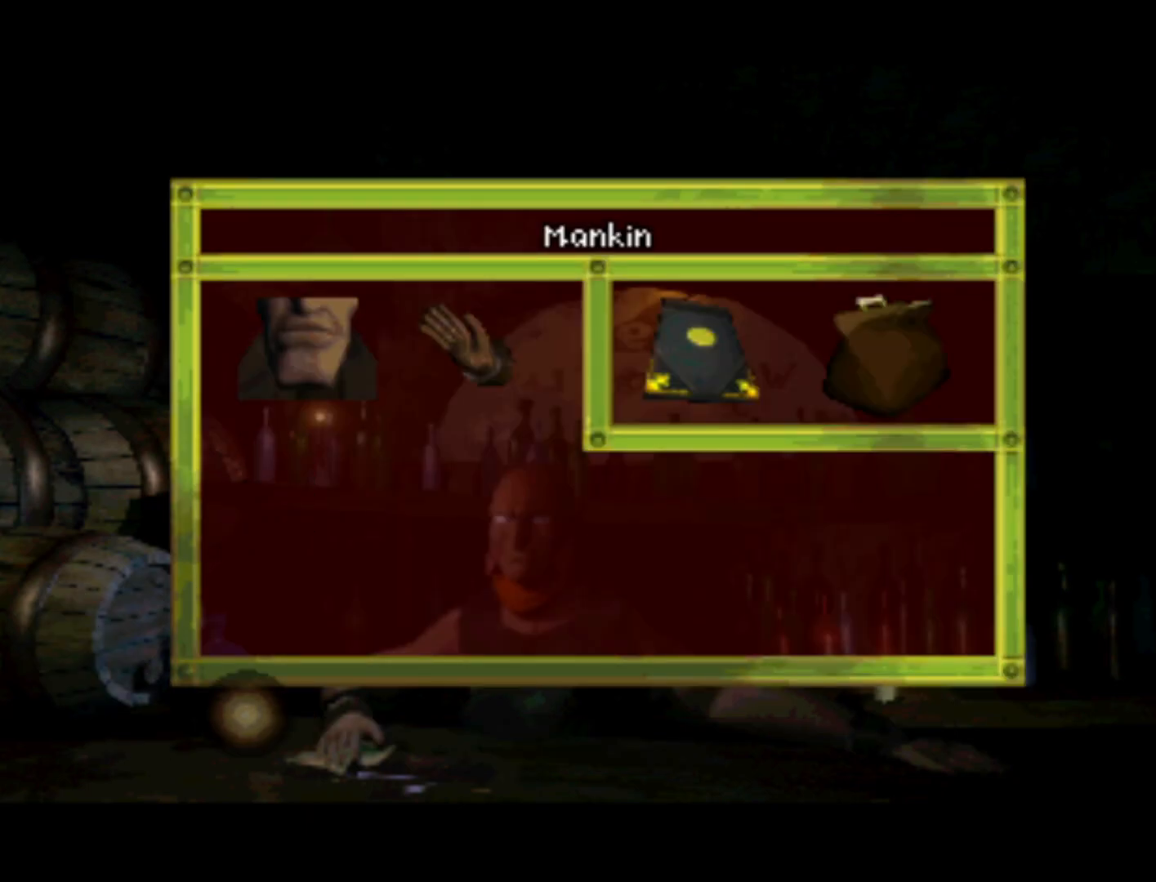
{"buttons": [], "left_stick": "center", "right_stick": "center", "events": [[83, "DPAD_RIGHT", "up"], [117, "DPAD_RIGHT", "down"], [283, "DPAD_UP", "up"], [417, "DPAD_RIGHT", "up"]]}
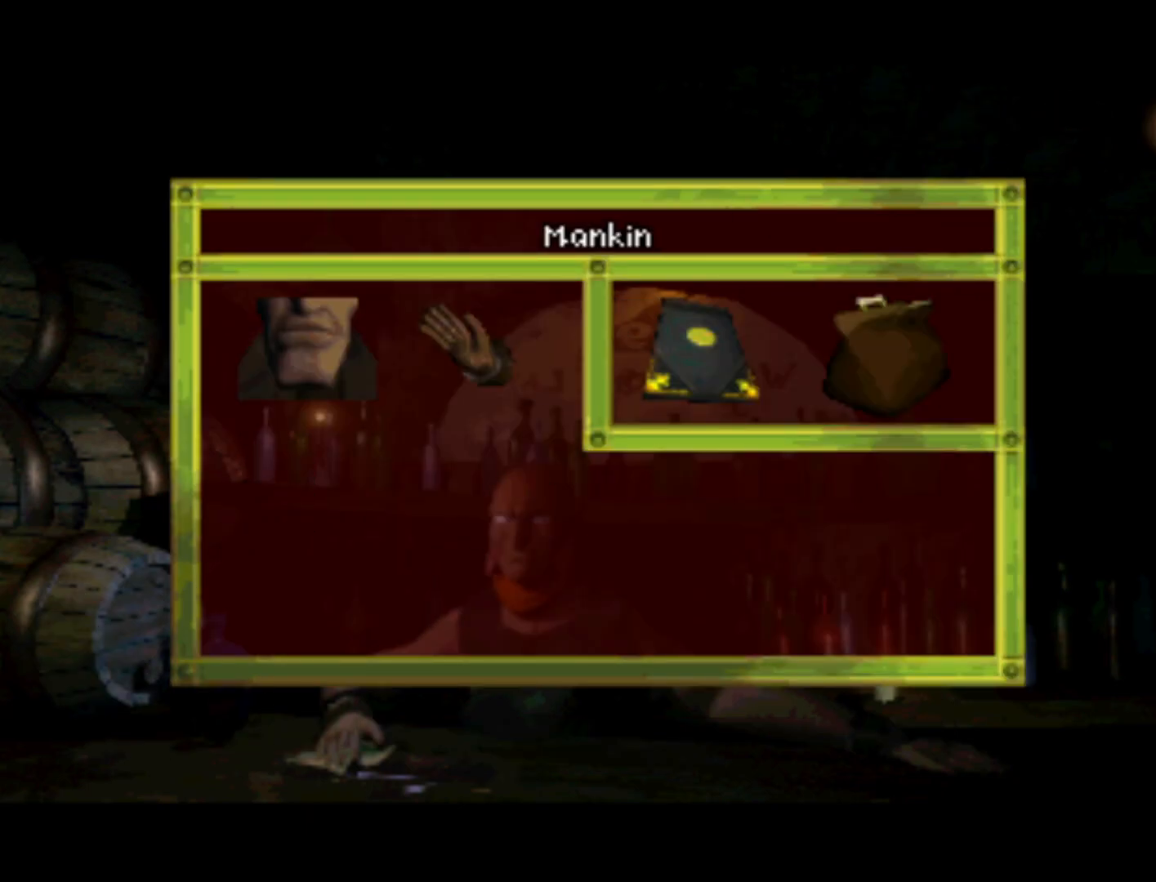
{"buttons": ["DPAD_LEFT"], "left_stick": "center", "right_stick": "center", "events": [[117, "DPAD_DOWN", "down"], [283, "DPAD_DOWN", "up"], [283, "DPAD_RIGHT", "down"], [317, "DPAD_RIGHT", "up"], [417, "DPAD_LEFT", "down"]]}
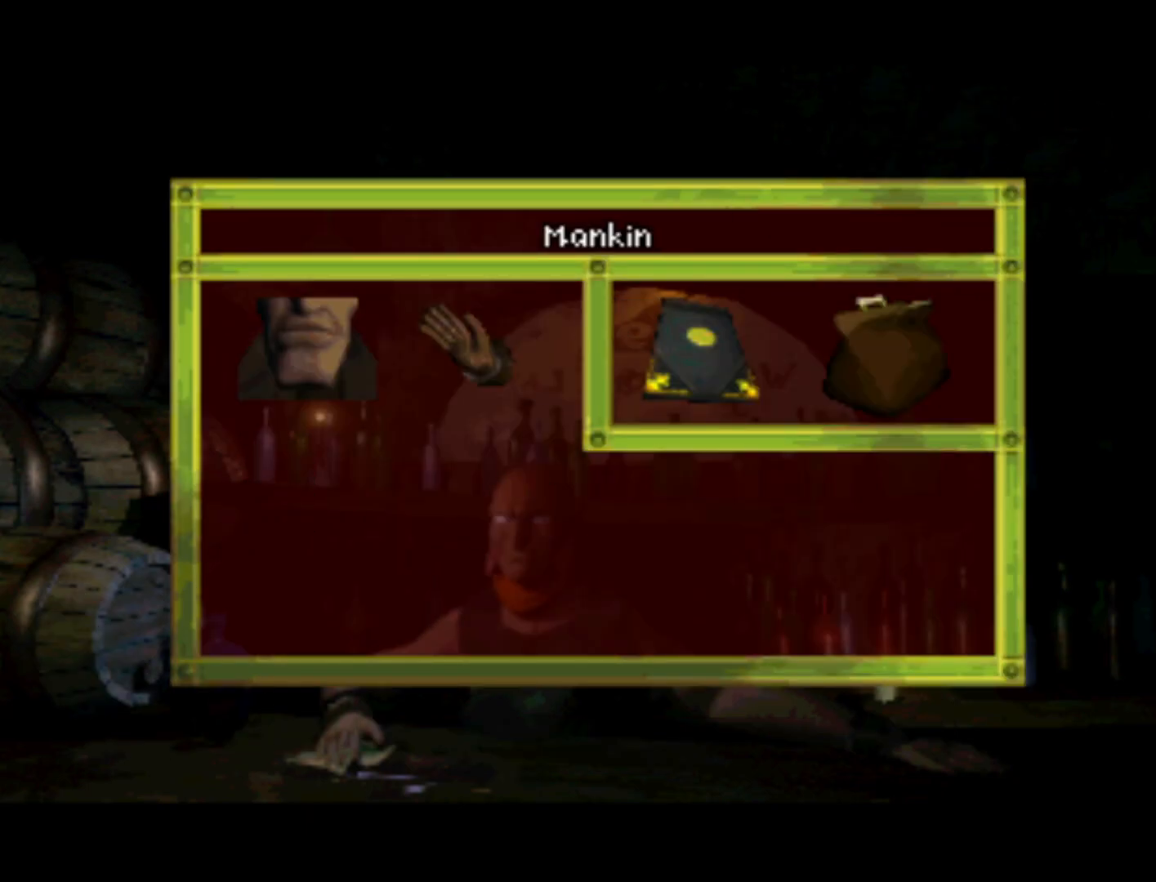
{"buttons": ["CROSS"], "left_stick": "center", "right_stick": "center", "events": [[83, "DPAD_DOWN", "down"], [117, "DPAD_LEFT", "up"], [150, "DPAD_RIGHT", "down"], [233, "DPAD_DOWN", "up"], [283, "DPAD_RIGHT", "up"], [483, "CROSS", "down"]]}
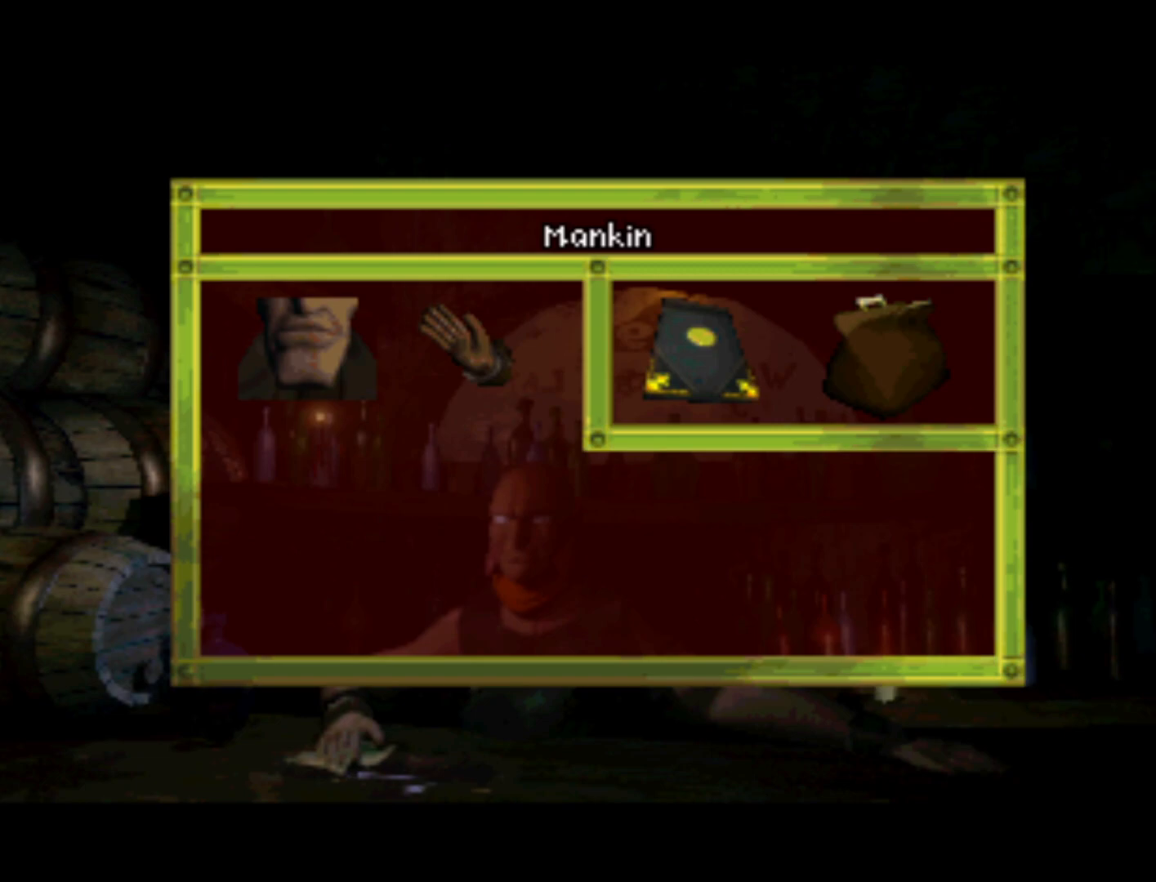
{"buttons": ["DPAD_LEFT"], "left_stick": "center", "right_stick": "center", "events": [[183, "CROSS", "up"], [383, "DPAD_LEFT", "down"]]}
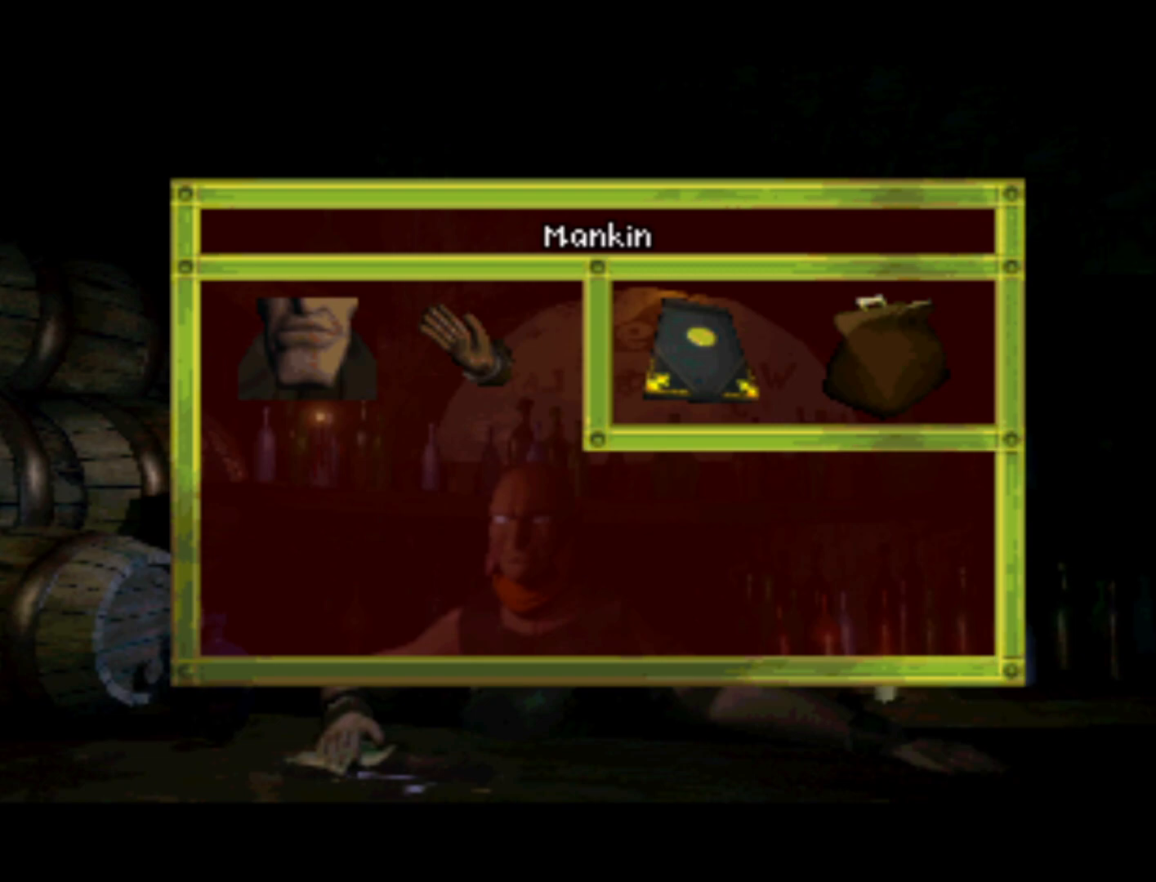
{"buttons": [], "left_stick": "center", "right_stick": "center", "events": [[50, "DPAD_LEFT", "up"], [50, "SQUARE", "down"], [217, "SQUARE", "up"]]}
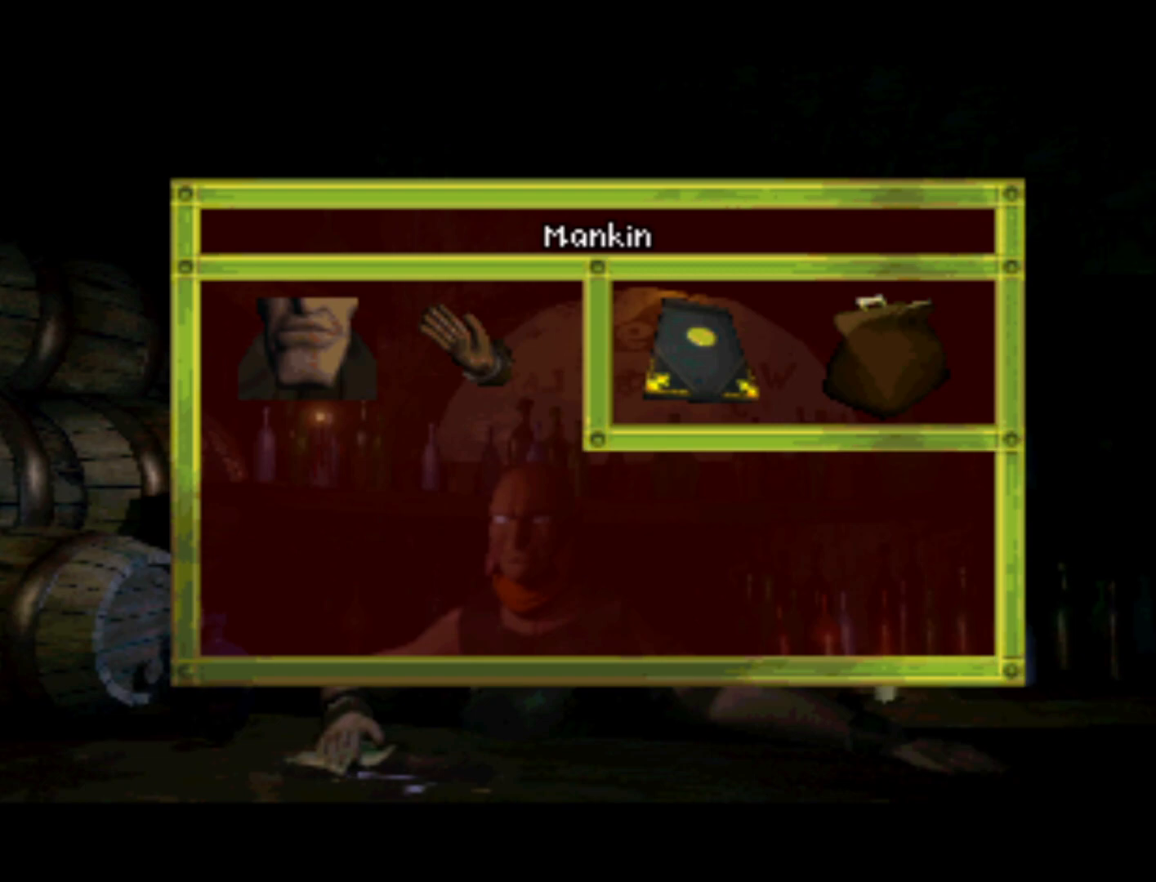
{"buttons": [], "left_stick": "center", "right_stick": "center", "events": [[150, "TRIANGLE", "down"], [250, "TRIANGLE", "up"]]}
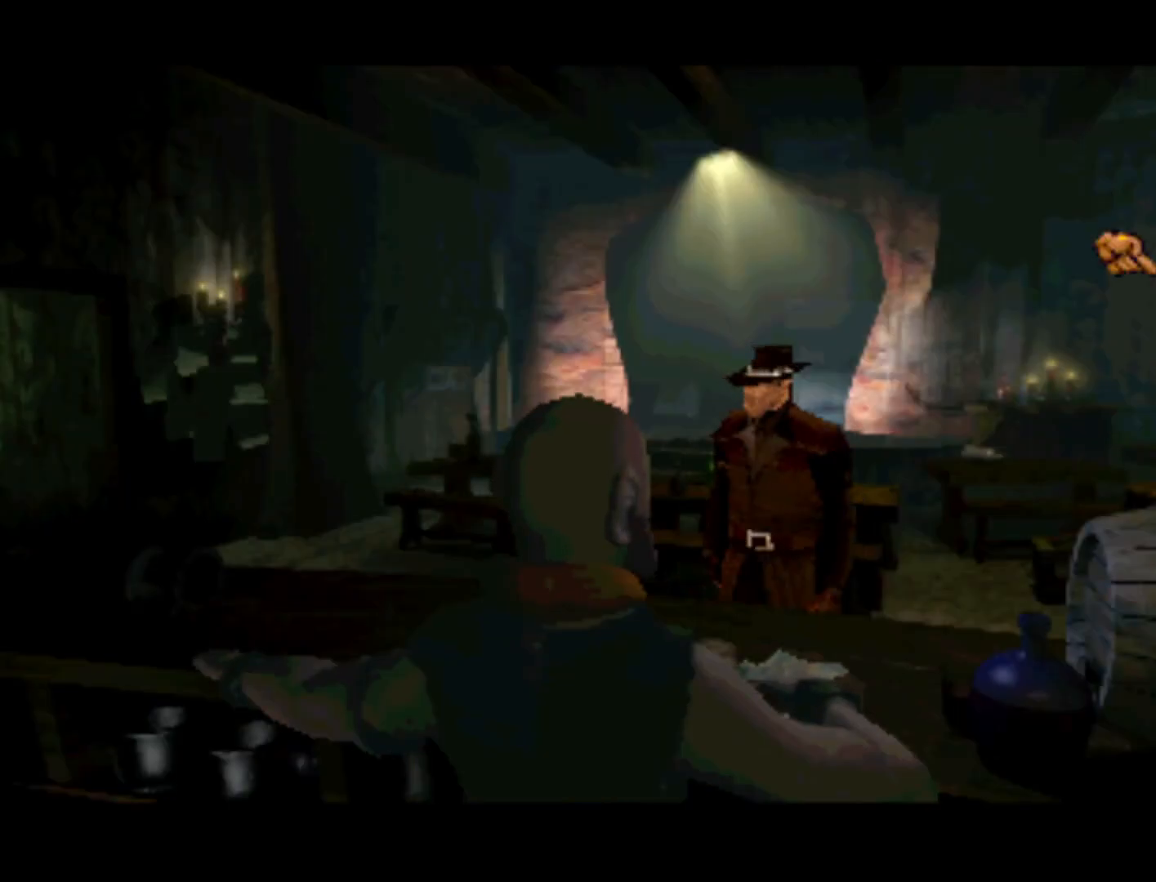
{"buttons": ["DPAD_DOWN", "DPAD_LEFT"], "left_stick": "center", "right_stick": "center", "events": [[350, "DPAD_LEFT", "down"], [450, "DPAD_DOWN", "down"]]}
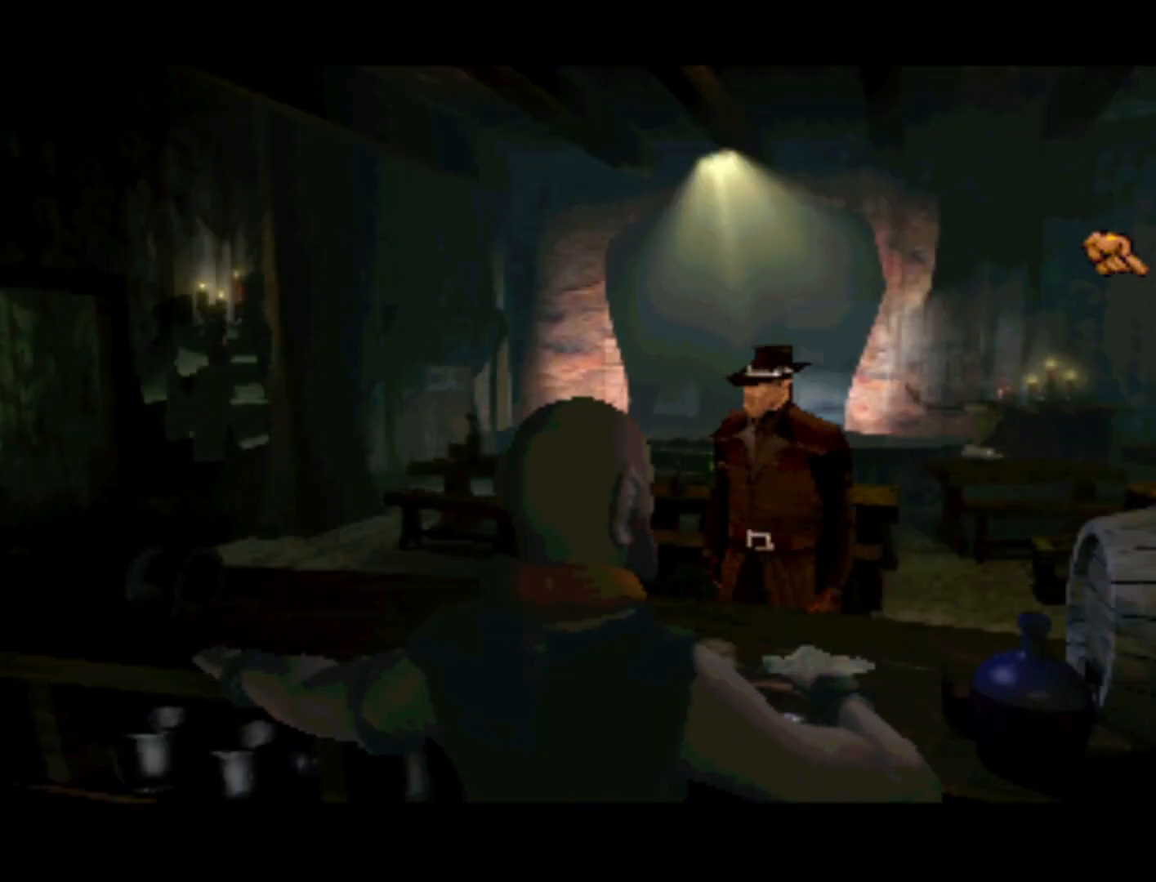
{"buttons": [], "left_stick": "center", "right_stick": "center", "events": [[83, "DPAD_LEFT", "up"], [183, "DPAD_RIGHT", "down"], [250, "DPAD_DOWN", "up"], [317, "DPAD_RIGHT", "up"]]}
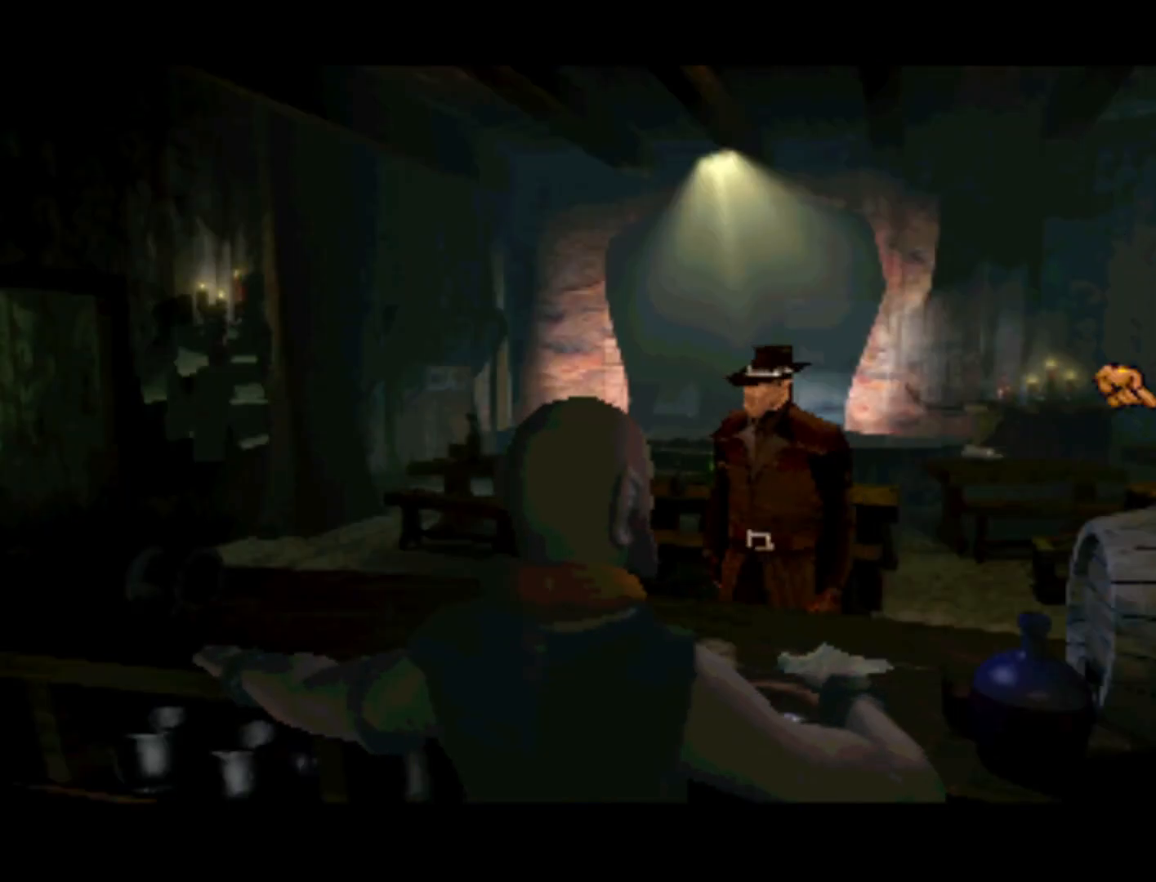
{"buttons": ["DPAD_LEFT"], "left_stick": "center", "right_stick": "center", "events": [[183, "DPAD_LEFT", "down"], [350, "DPAD_DOWN", "down"], [483, "DPAD_DOWN", "up"]]}
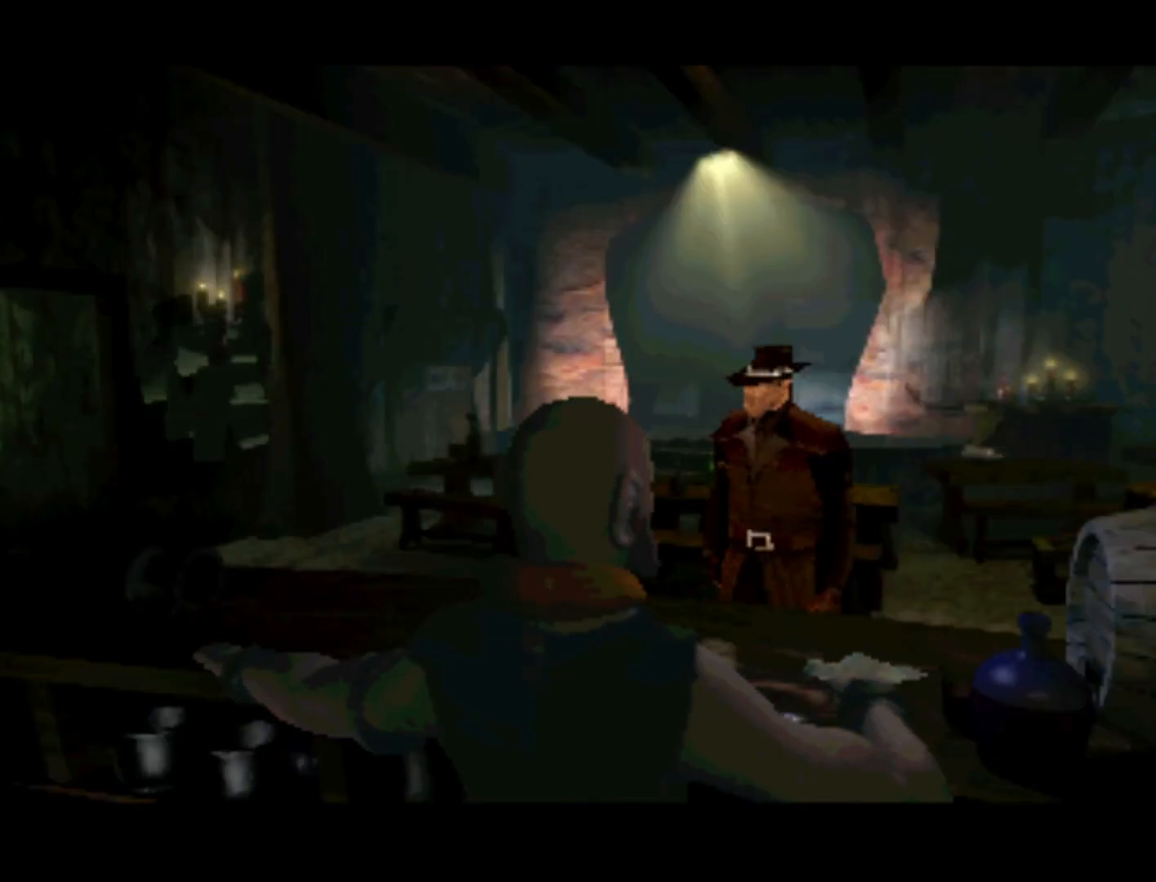
{"buttons": ["DPAD_UP", "DPAD_RIGHT"], "left_stick": "center", "right_stick": "center", "events": [[83, "DPAD_LEFT", "up"], [217, "DPAD_UP", "down"], [283, "DPAD_RIGHT", "down"]]}
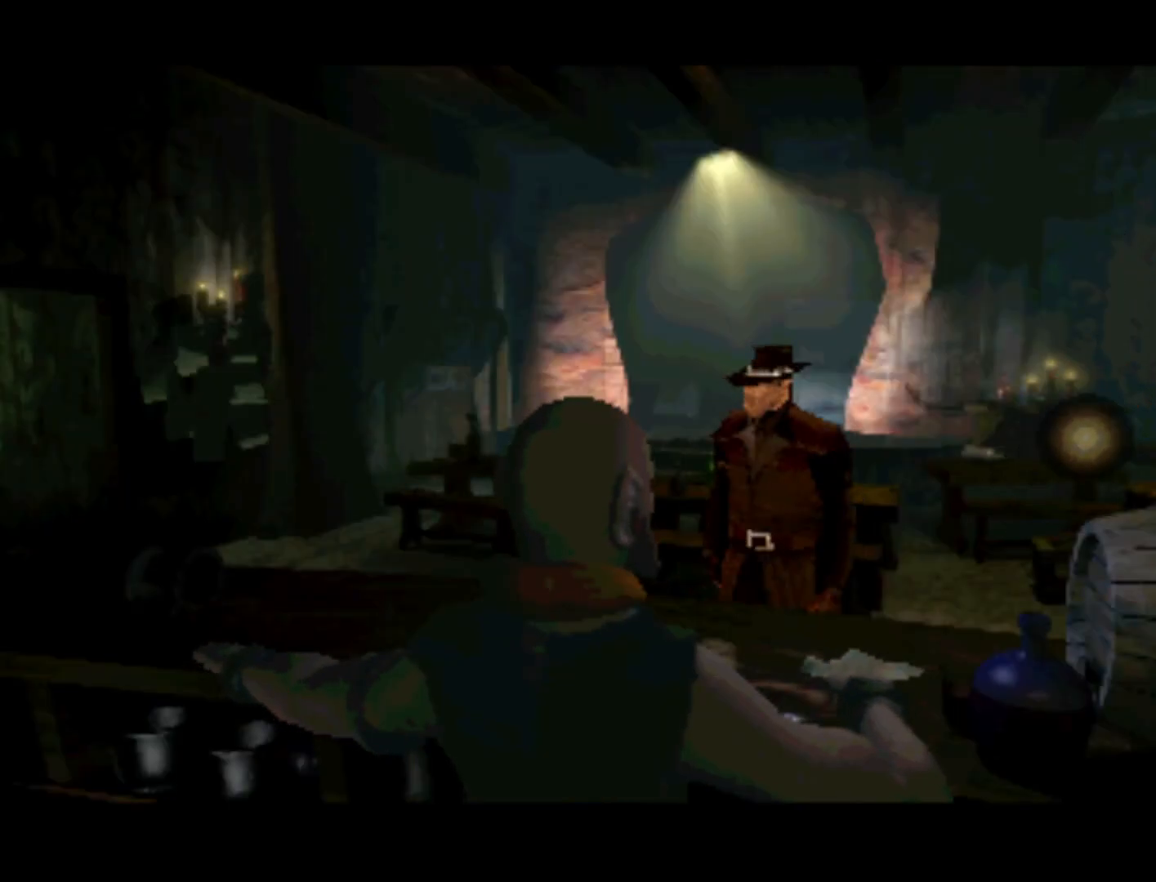
{"buttons": ["DPAD_DOWN"], "left_stick": "center", "right_stick": "center", "events": [[50, "DPAD_RIGHT", "up"], [117, "DPAD_UP", "up"], [483, "DPAD_DOWN", "down"]]}
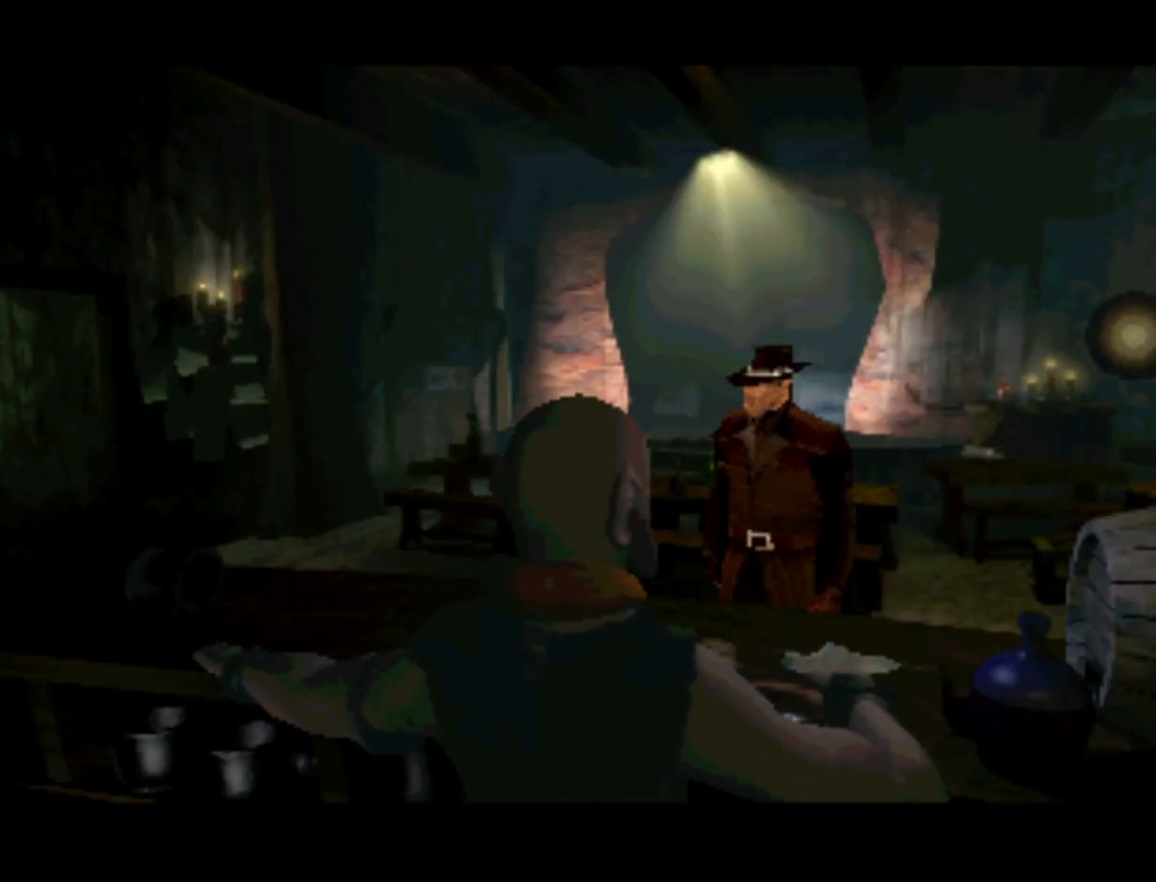
{"buttons": [], "left_stick": "center", "right_stick": "center", "events": [[83, "DPAD_RIGHT", "down"], [417, "DPAD_DOWN", "up"], [417, "DPAD_RIGHT", "up"]]}
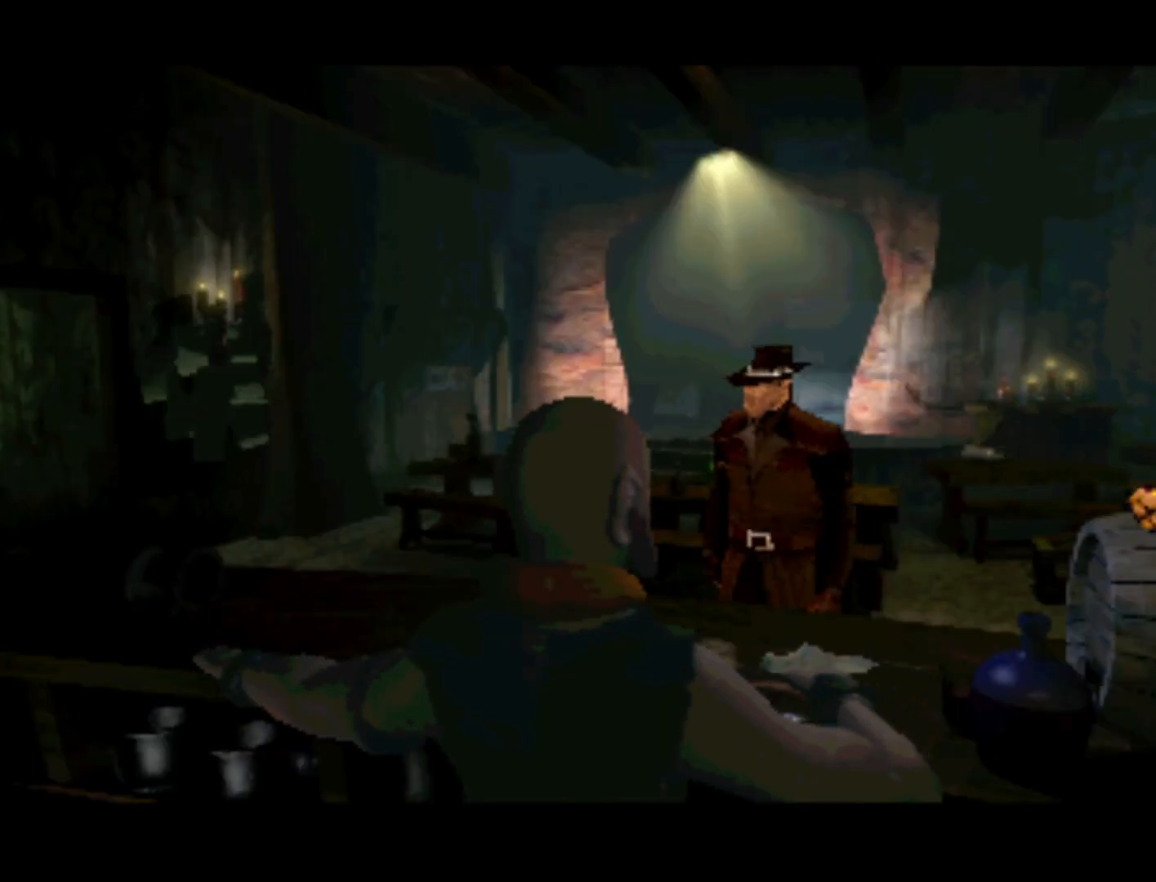
{"buttons": ["DPAD_UP", "DPAD_LEFT"], "left_stick": "center", "right_stick": "center", "events": [[317, "DPAD_LEFT", "down"], [350, "DPAD_UP", "down"]]}
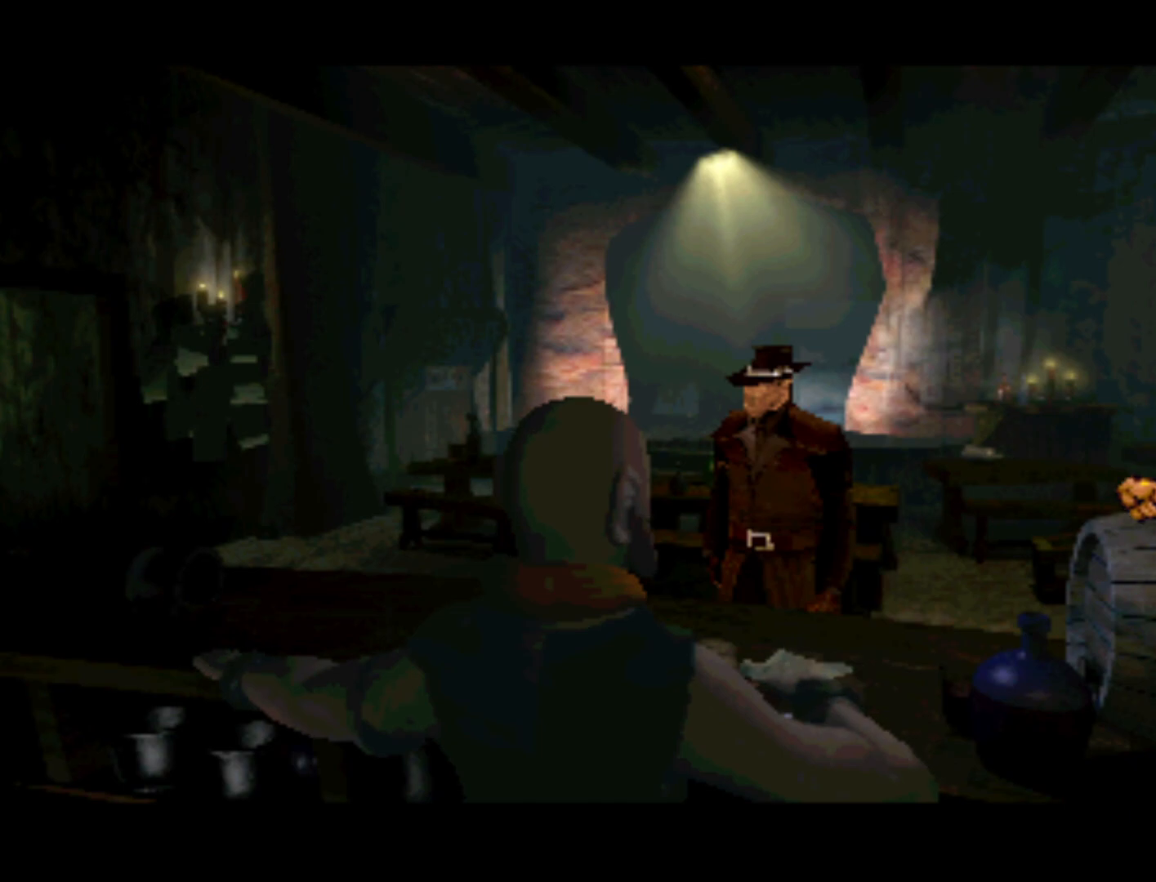
{"buttons": [], "left_stick": "center", "right_stick": "center", "events": [[383, "DPAD_LEFT", "up"], [417, "DPAD_UP", "up"]]}
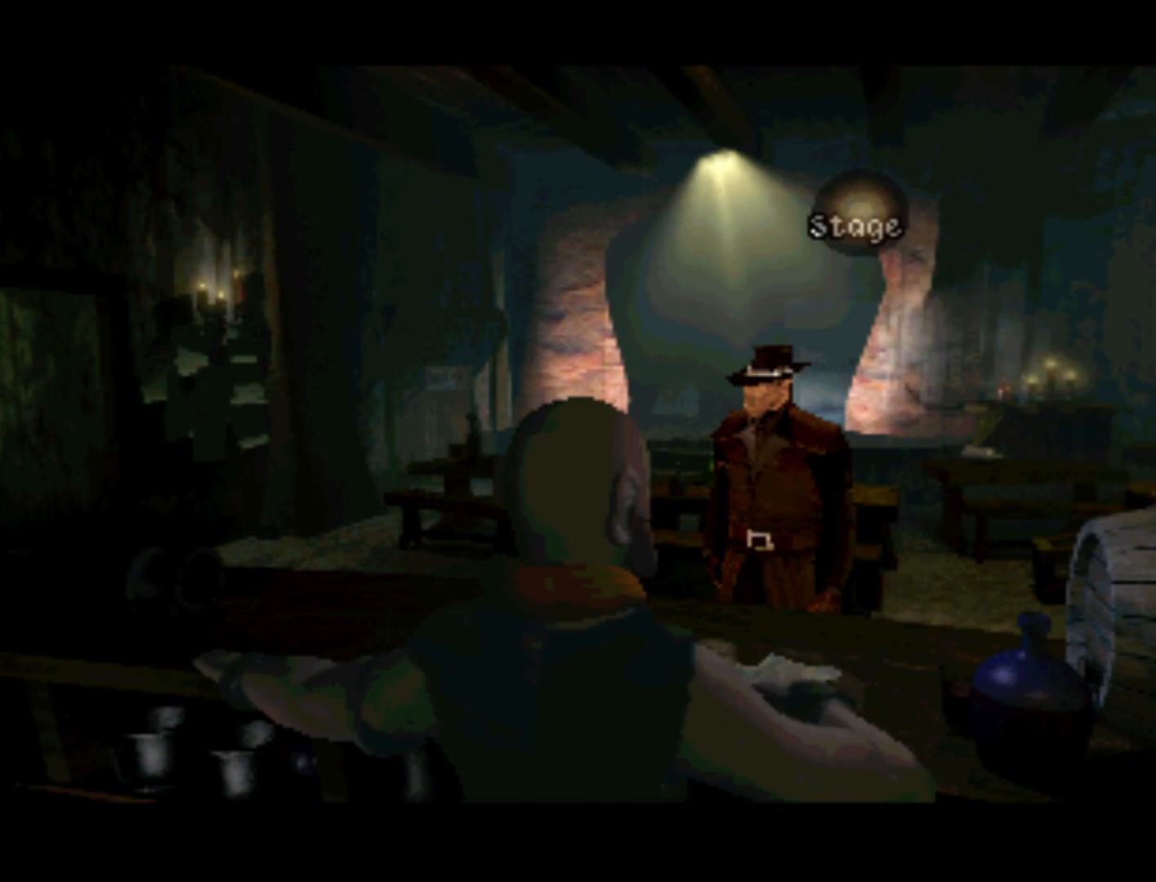
{"buttons": ["DPAD_LEFT"], "left_stick": "center", "right_stick": "center", "events": [[150, "DPAD_LEFT", "down"]]}
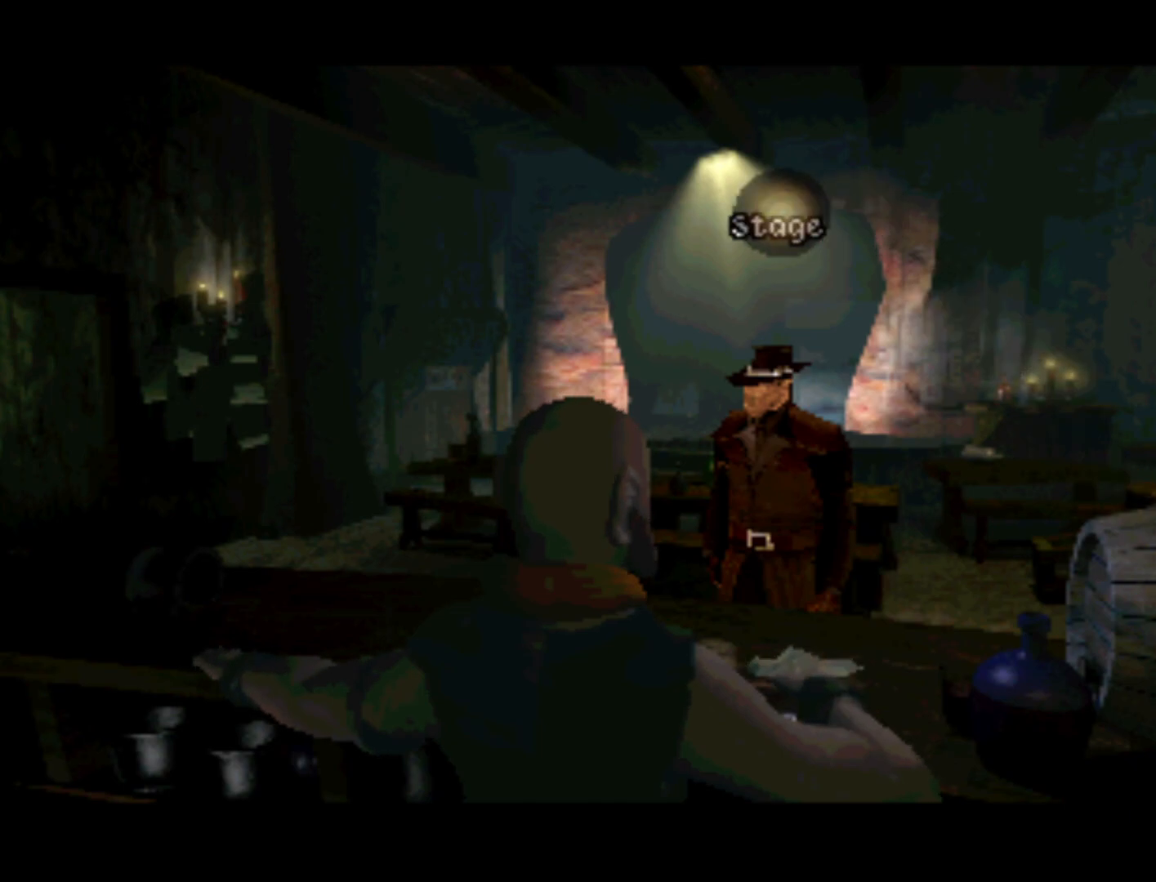
{"buttons": ["DPAD_DOWN", "DPAD_LEFT"], "left_stick": "center", "right_stick": "center", "events": [[183, "DPAD_DOWN", "down"], [383, "DPAD_DOWN", "up"], [450, "DPAD_DOWN", "down"]]}
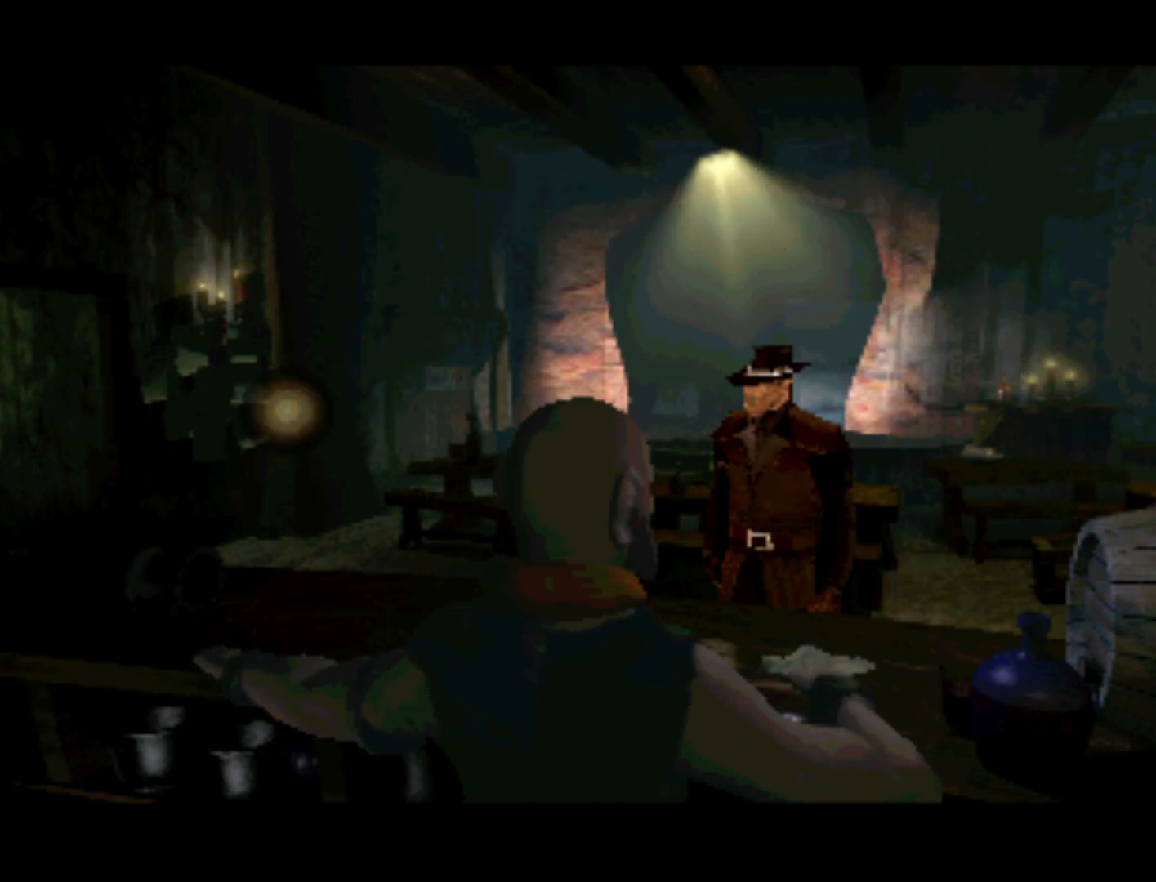
{"buttons": [], "left_stick": "center", "right_stick": "center", "events": [[50, "DPAD_LEFT", "up"], [183, "DPAD_LEFT", "down"], [250, "DPAD_DOWN", "up"], [383, "DPAD_LEFT", "up"], [383, "DPAD_UP", "down"], [450, "DPAD_UP", "up"]]}
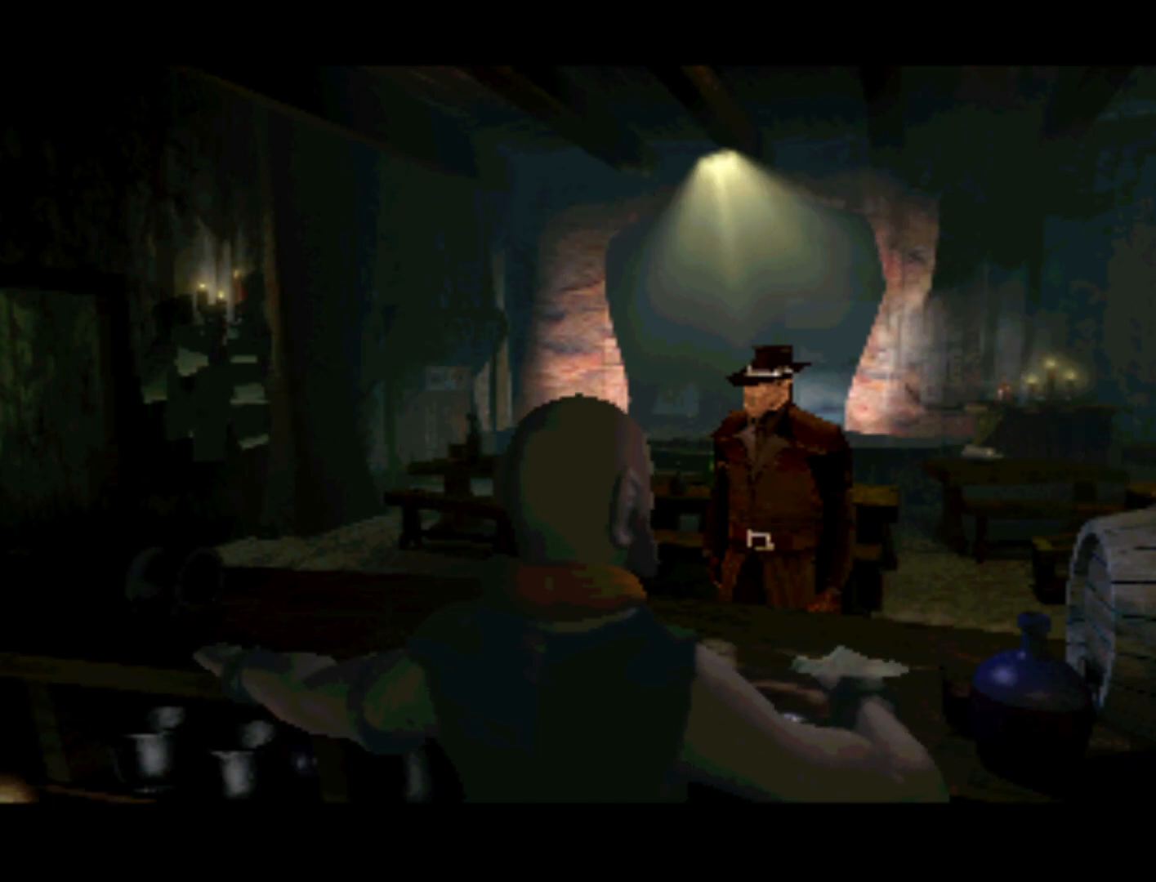
{"buttons": ["DPAD_RIGHT"], "left_stick": "center", "right_stick": "center", "events": [[50, "DPAD_UP", "down"], [450, "DPAD_RIGHT", "down"], [450, "DPAD_UP", "up"]]}
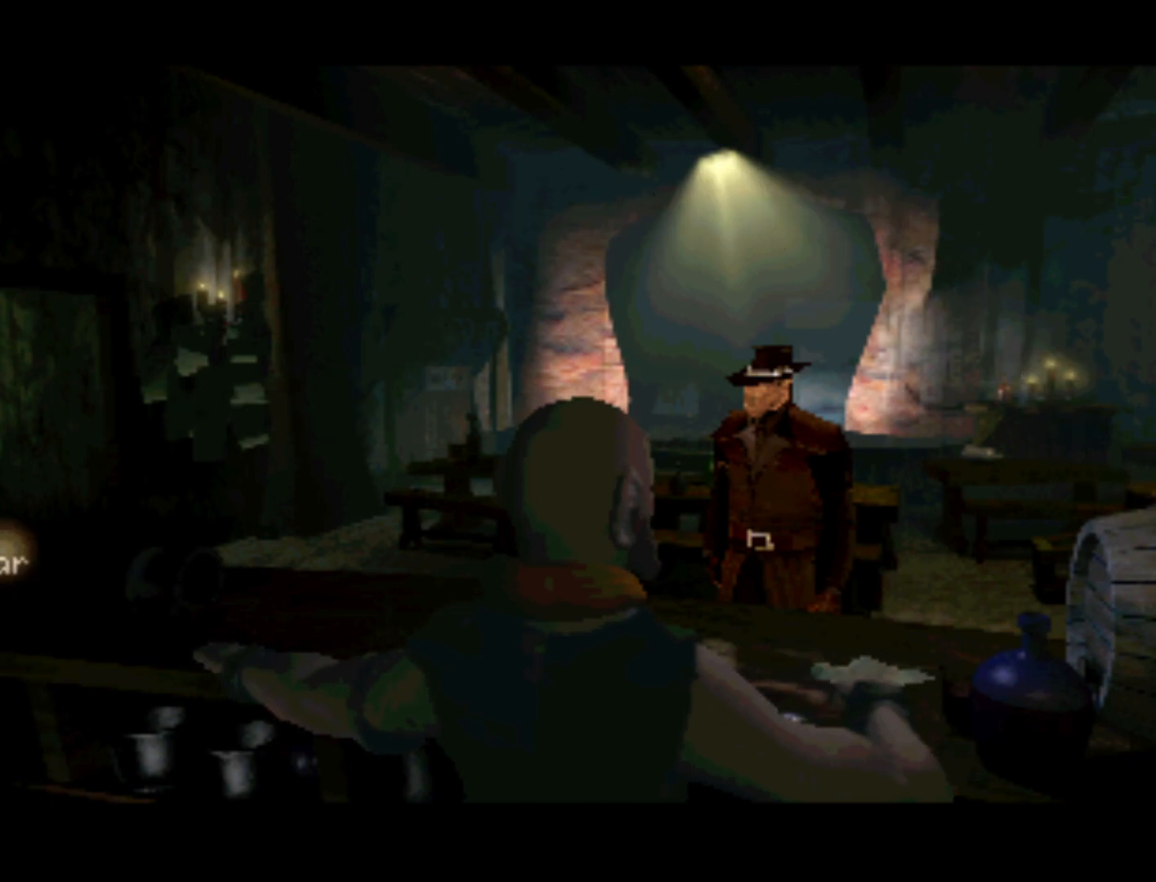
{"buttons": ["DPAD_RIGHT"], "left_stick": "center", "right_stick": "center", "events": [[150, "DPAD_RIGHT", "up"], [150, "DPAD_UP", "down"], [183, "DPAD_LEFT", "down"], [417, "DPAD_LEFT", "up"], [450, "DPAD_UP", "up"], [483, "DPAD_RIGHT", "down"]]}
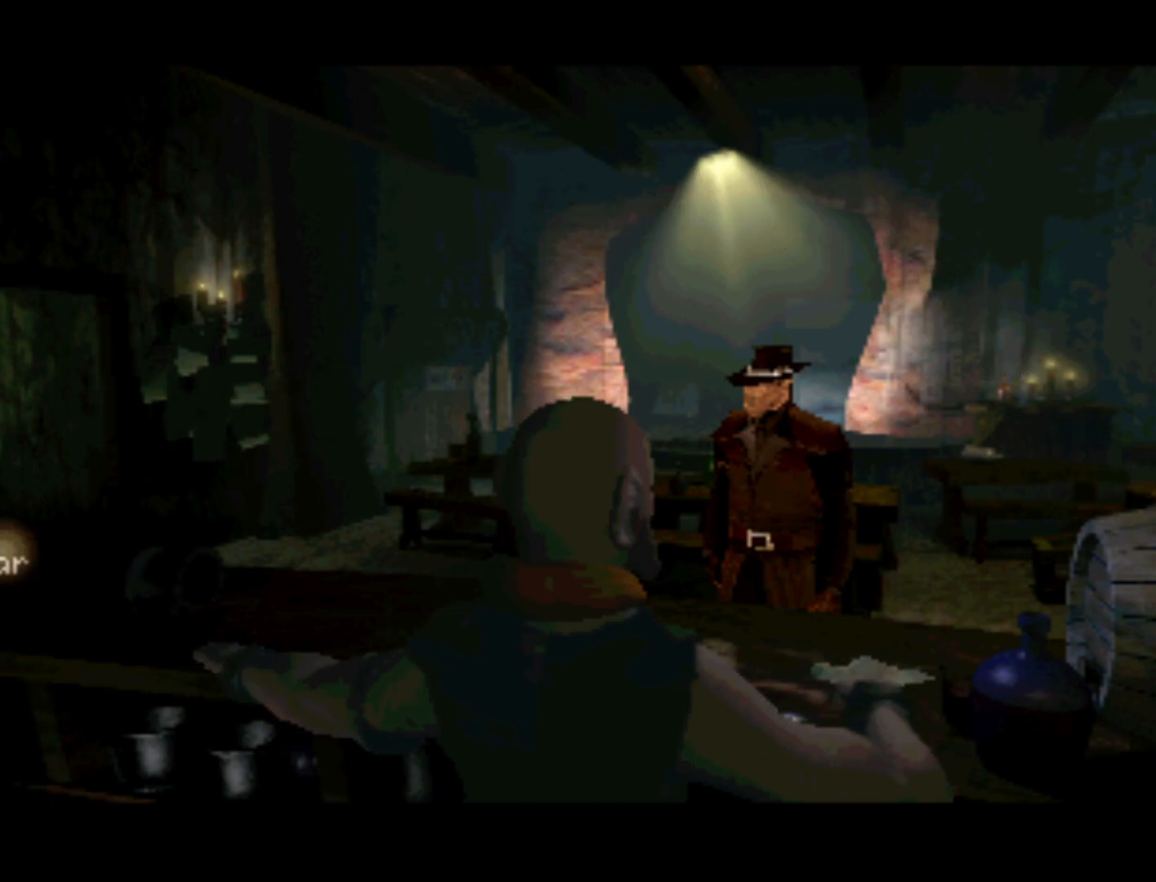
{"buttons": ["DPAD_UP"], "left_stick": "center", "right_stick": "center", "events": [[150, "DPAD_UP", "down"], [183, "DPAD_RIGHT", "up"], [383, "DPAD_LEFT", "down"], [483, "DPAD_LEFT", "up"]]}
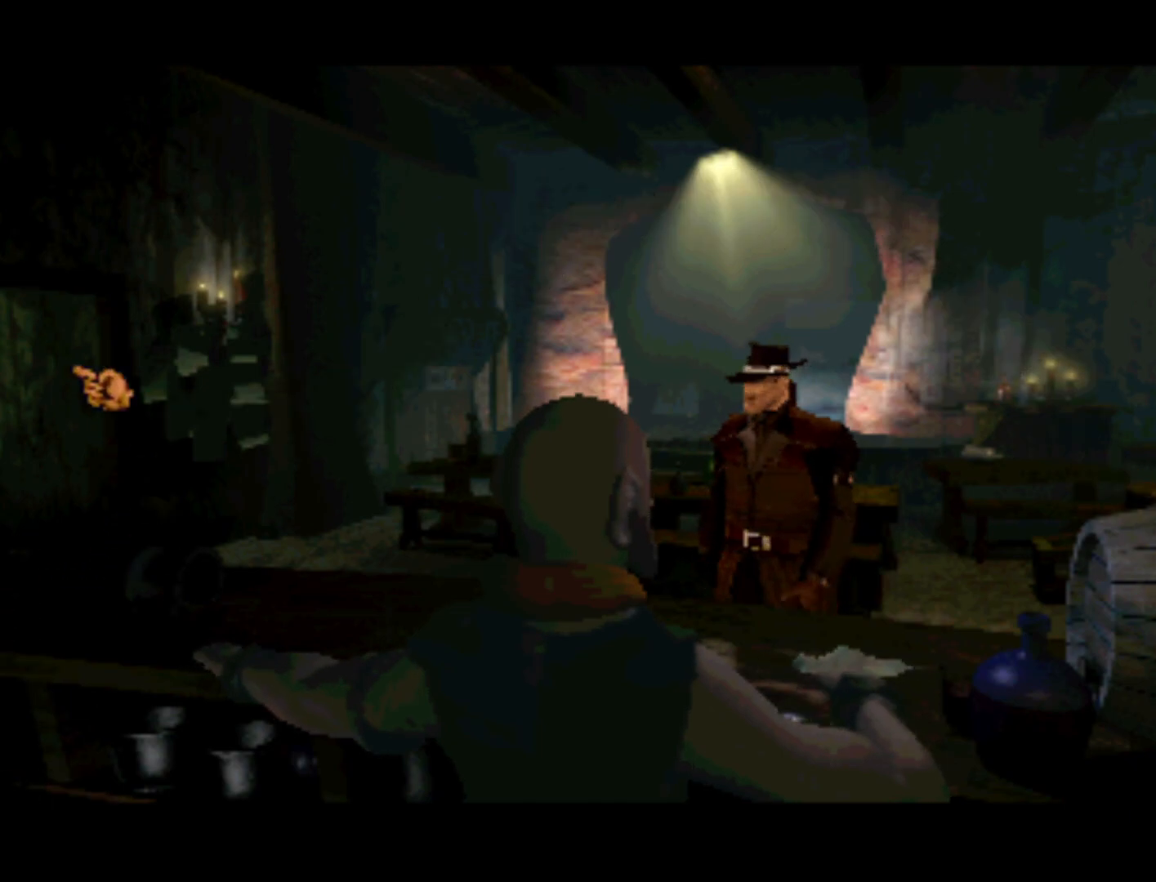
{"buttons": ["DPAD_DOWN", "DPAD_RIGHT"], "left_stick": "center", "right_stick": "center", "events": [[150, "DPAD_UP", "up"], [250, "DPAD_RIGHT", "down"], [317, "DPAD_DOWN", "down"]]}
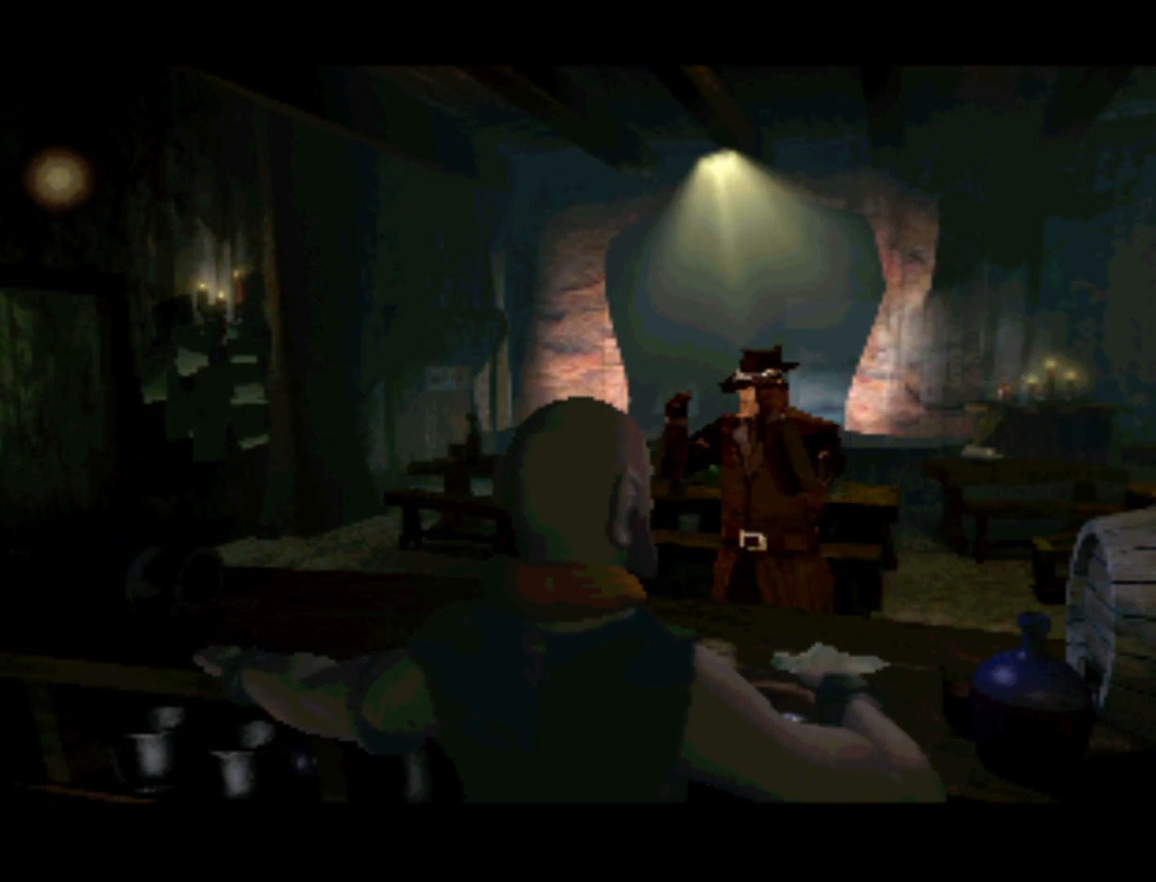
{"buttons": ["DPAD_RIGHT"], "left_stick": "center", "right_stick": "center", "events": [[150, "DPAD_DOWN", "up"]]}
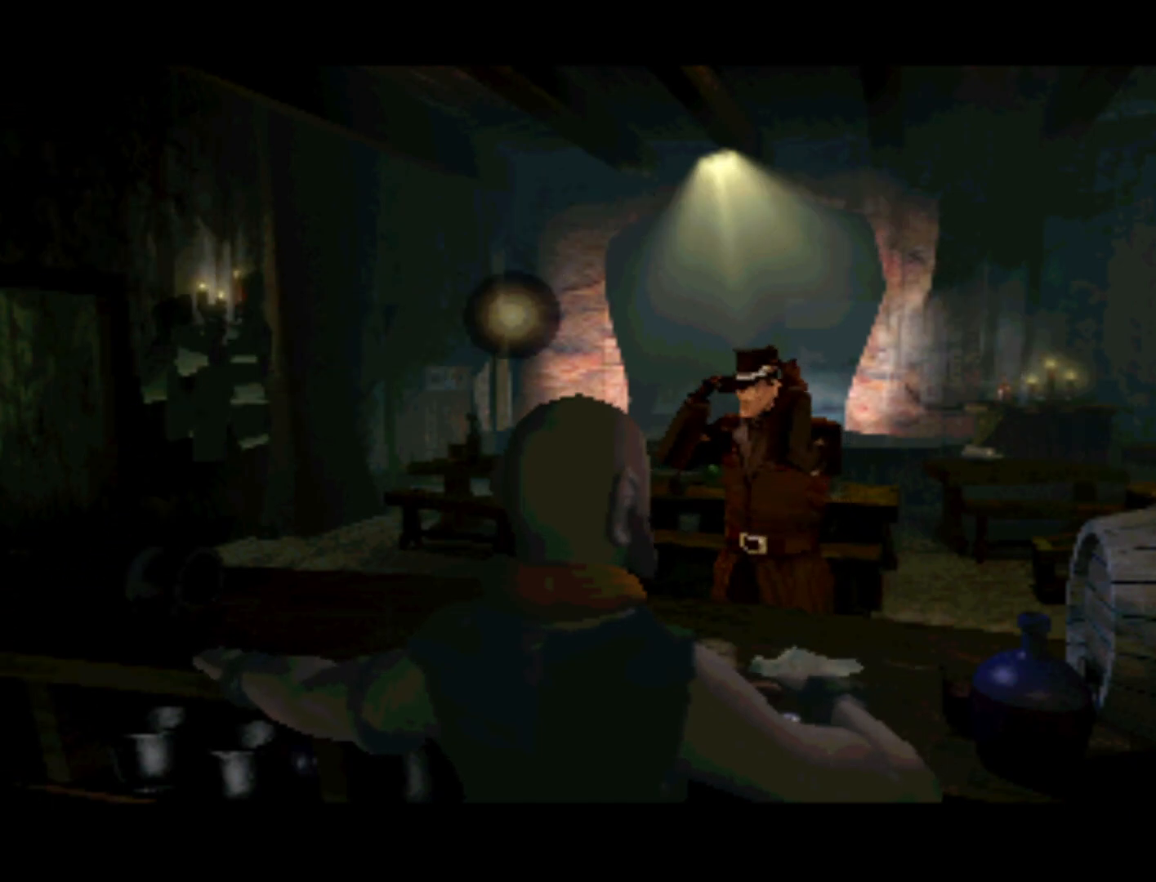
{"buttons": ["DPAD_RIGHT"], "left_stick": "center", "right_stick": "center", "events": [[283, "DPAD_DOWN", "down"], [450, "DPAD_DOWN", "up"]]}
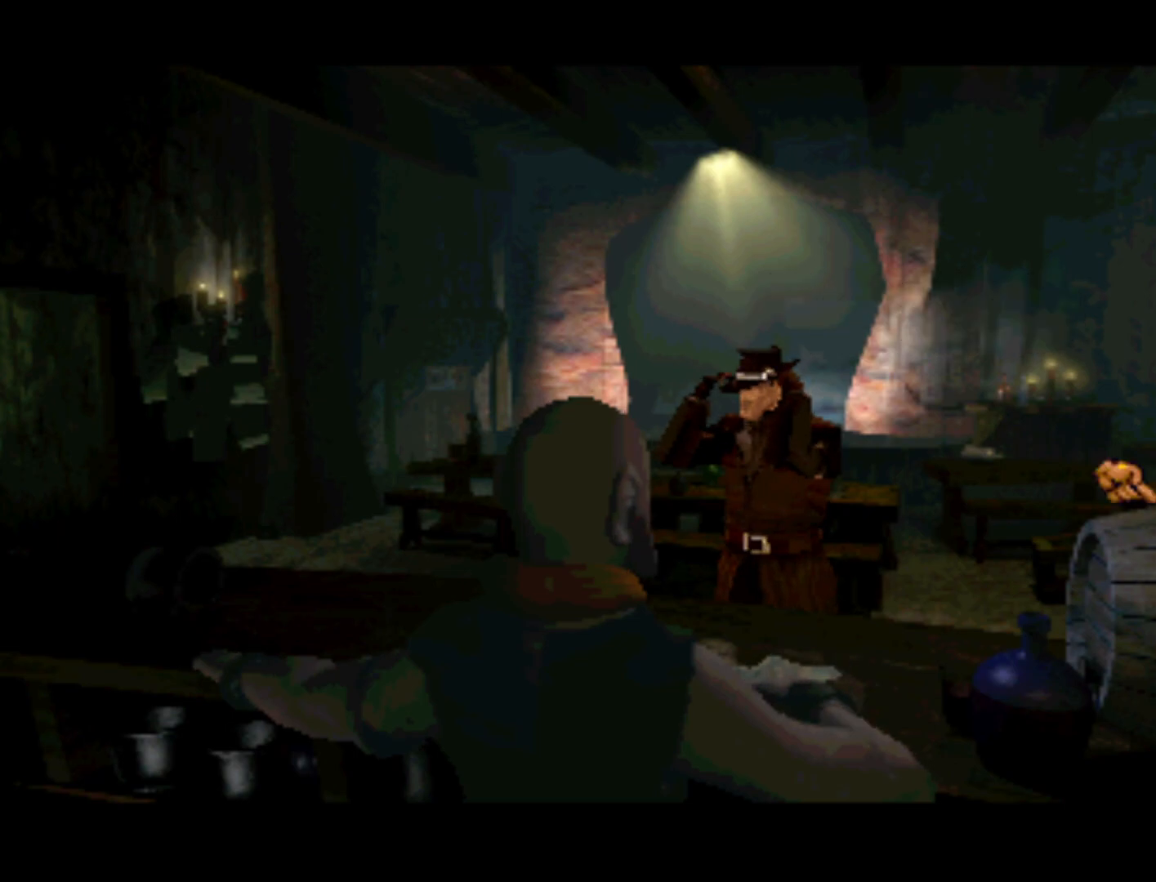
{"buttons": ["DPAD_UP"], "left_stick": "center", "right_stick": "center", "events": [[183, "DPAD_RIGHT", "up"], [383, "DPAD_UP", "down"], [417, "DPAD_LEFT", "down"], [483, "DPAD_LEFT", "up"]]}
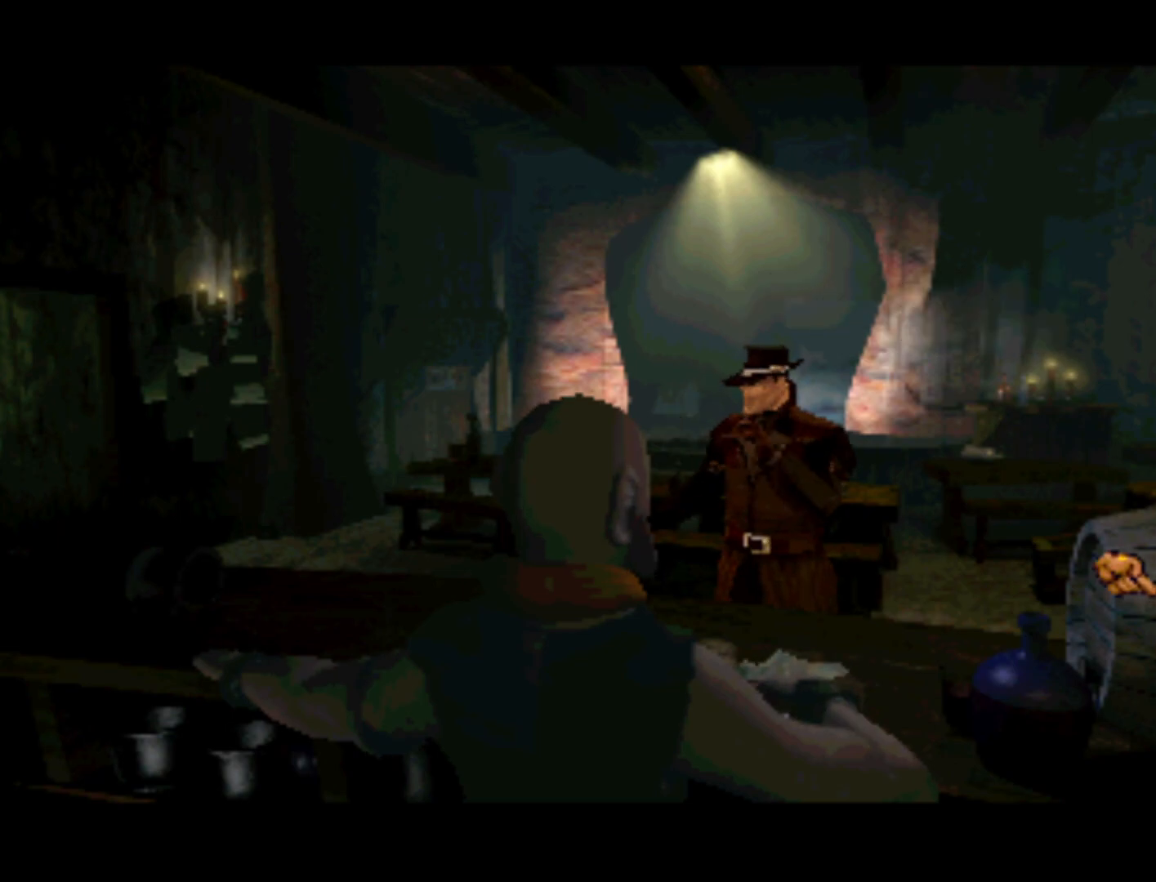
{"buttons": ["SQUARE"], "left_stick": "center", "right_stick": "center", "events": [[183, "DPAD_RIGHT", "down"], [217, "DPAD_UP", "up"], [450, "SQUARE", "down"], [483, "DPAD_RIGHT", "up"]]}
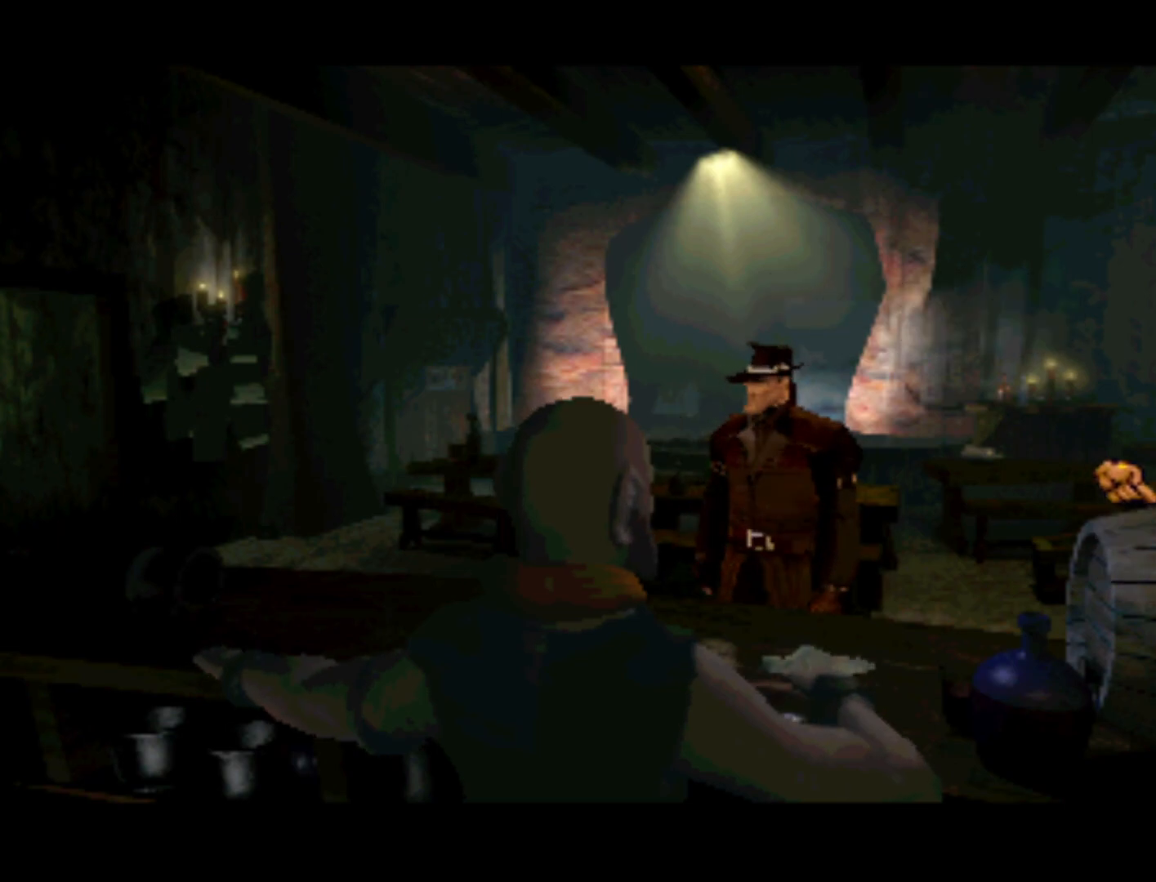
{"buttons": [], "left_stick": "center", "right_stick": "center", "events": [[150, "SQUARE", "up"]]}